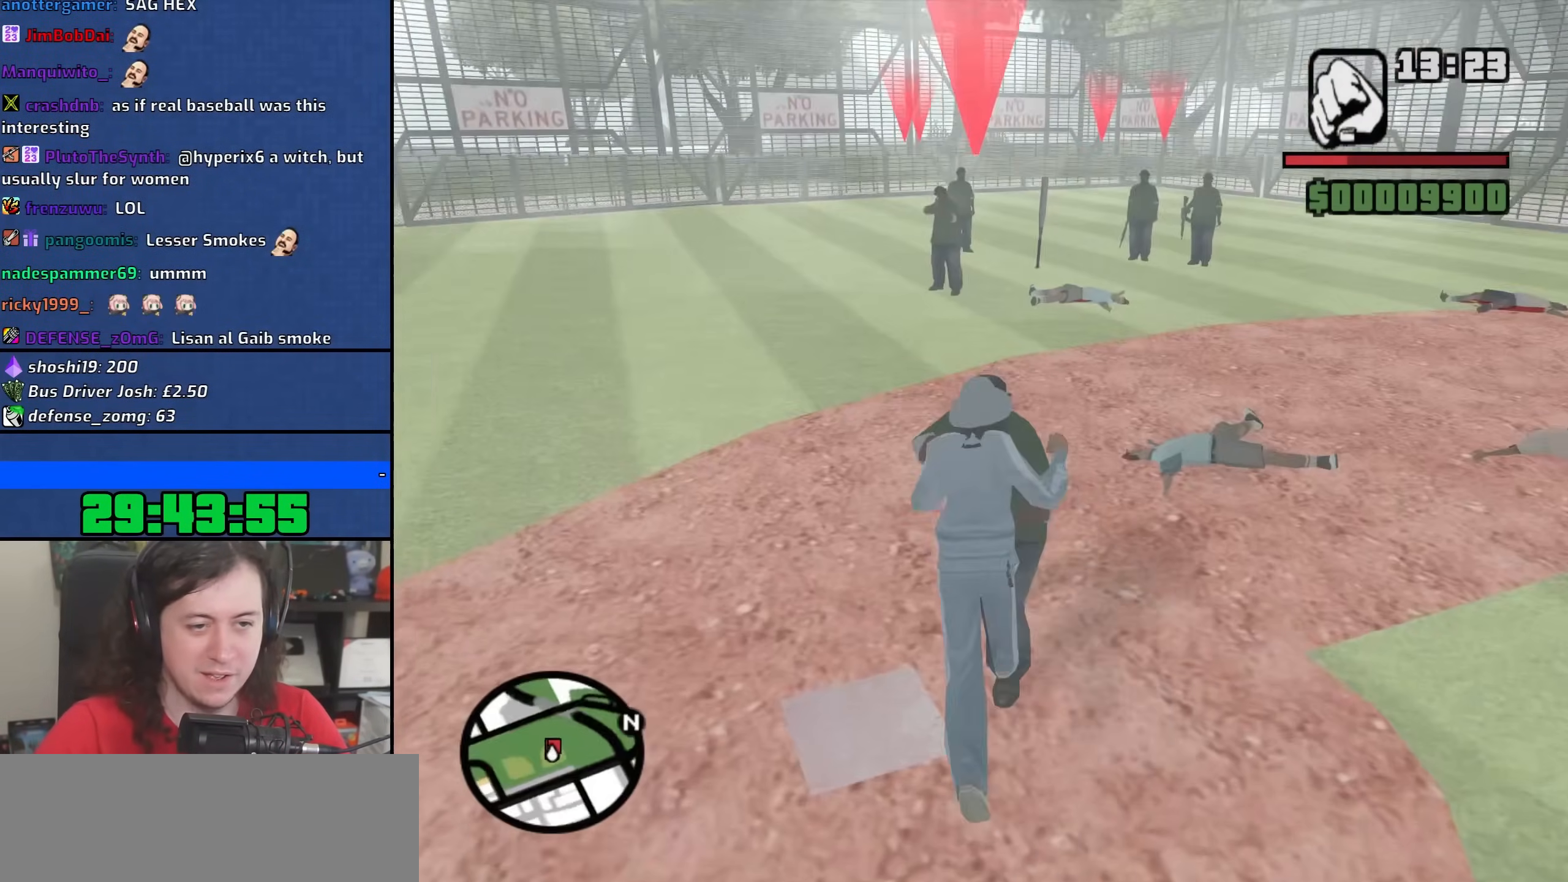
Gameplay with keyboard and mouse; each line is a JSON object with the keys and mouse buttons held at the frame after it. "events" lists presses ("down") and releases ("up") of "1", "2", "3", "4", "5", "6", "8", "a", "alt", "b", "c", "ctrl", "d", "down", "e", "escape", "f", "f1", "f2", "f3", "g", "h", "left", "n", "num2", "q", "r", "right", "s", "shift", "space", "t", "tab", "up", "v", "w", "x", "y", "z", "mouse_left", "mouse_wheel" and "mouse_right" between this image and that frame as [ms after this image, input, new state], when the widget could be followed in between. "mouse_left", "mouse_wheel", "mouse_right" = the "left", "wheel", "right" buttons of the "mouse" list. No other keys are recorded. "wheel" means that the mouse wheel is clicked or scrolled. Not read: mouse_move.
{"keys": ["d", "w"], "mouse": ["left"], "events": [[83, "mouse_left", "up"], [133, "mouse_left", "down"], [233, "d", "down"], [267, "mouse_left", "up"], [300, "mouse_left", "down"], [400, "mouse_left", "up"], [450, "mouse_left", "down"]]}
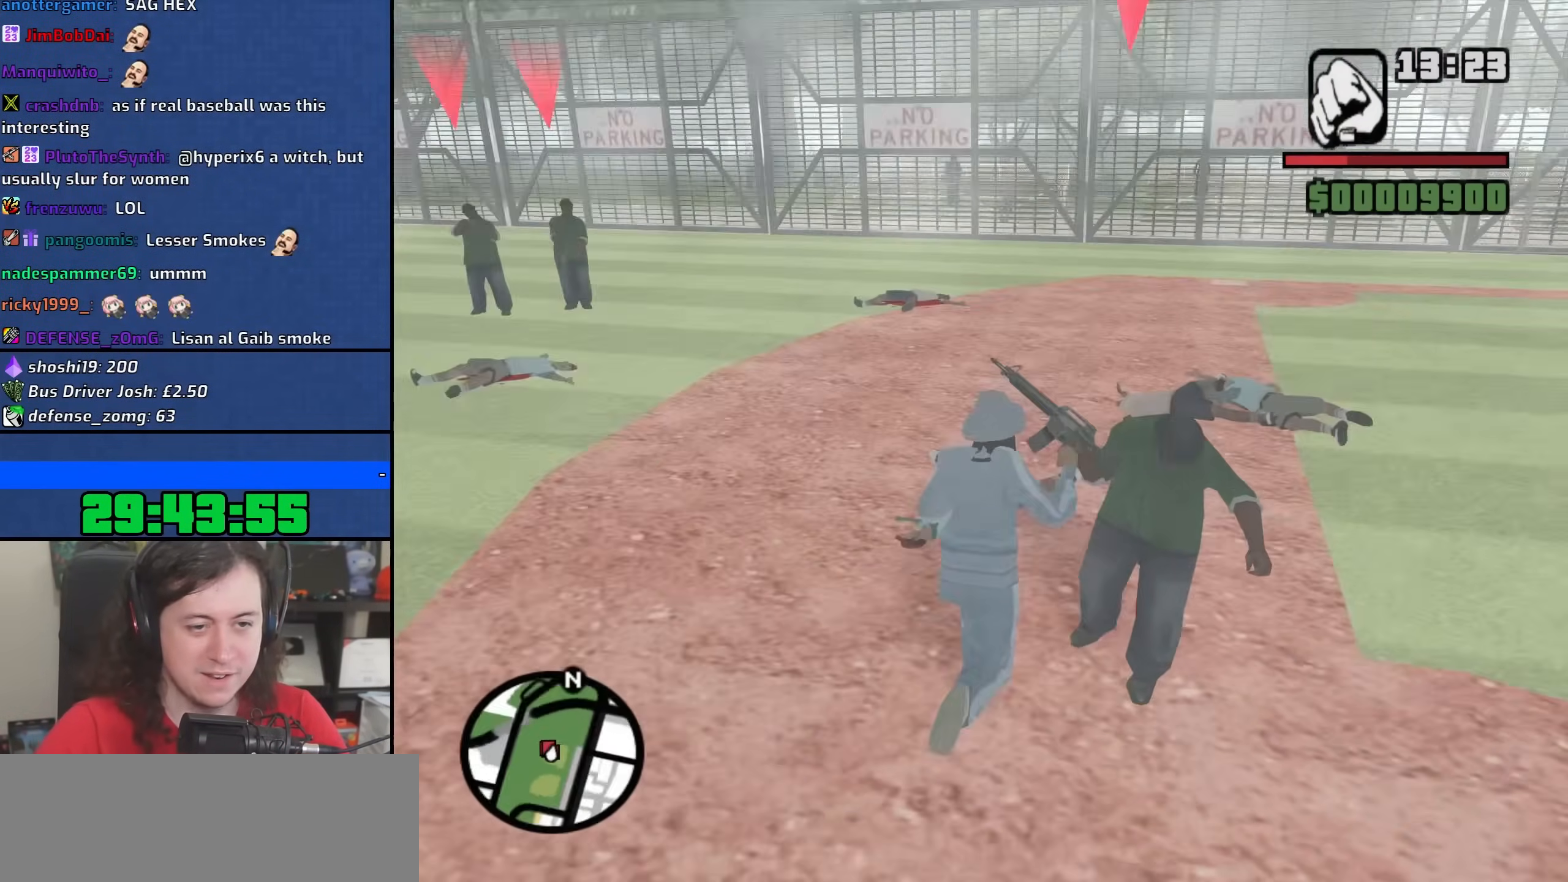
{"keys": ["w"], "mouse": ["left"], "events": [[33, "d", "up"], [50, "mouse_left", "up"], [133, "mouse_left", "down"], [217, "mouse_left", "up"], [250, "d", "down"], [283, "mouse_left", "down"], [350, "d", "up"], [383, "mouse_left", "up"], [450, "mouse_left", "down"]]}
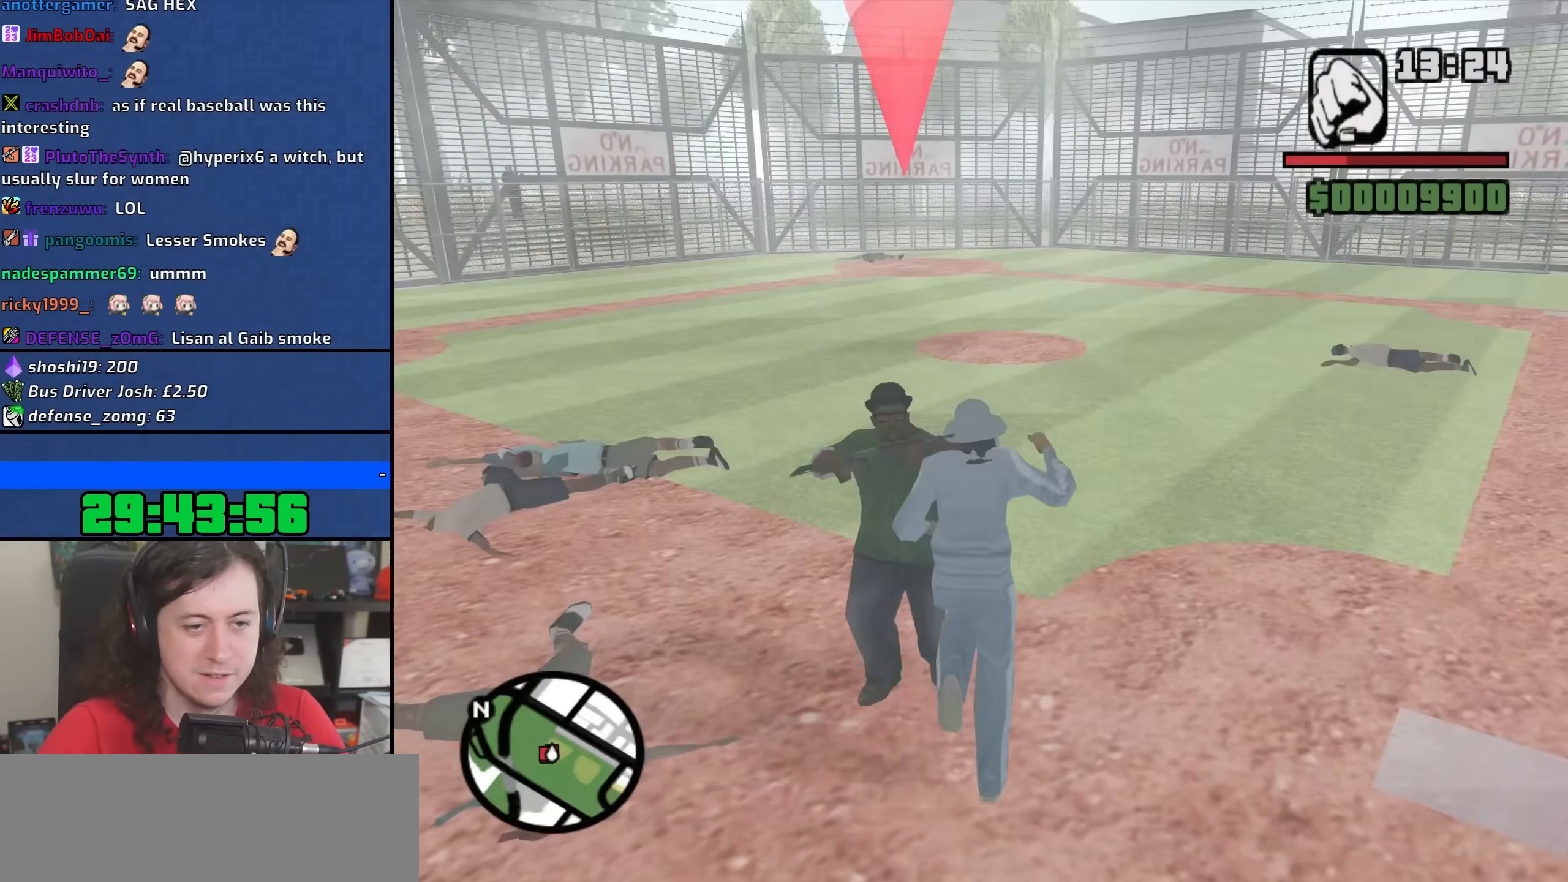
{"keys": ["w"], "mouse": ["left"], "events": [[50, "a", "down"], [67, "mouse_left", "up"], [117, "mouse_left", "down"], [217, "mouse_left", "up"], [267, "a", "up"], [283, "mouse_left", "down"], [383, "mouse_left", "up"], [450, "mouse_left", "down"]]}
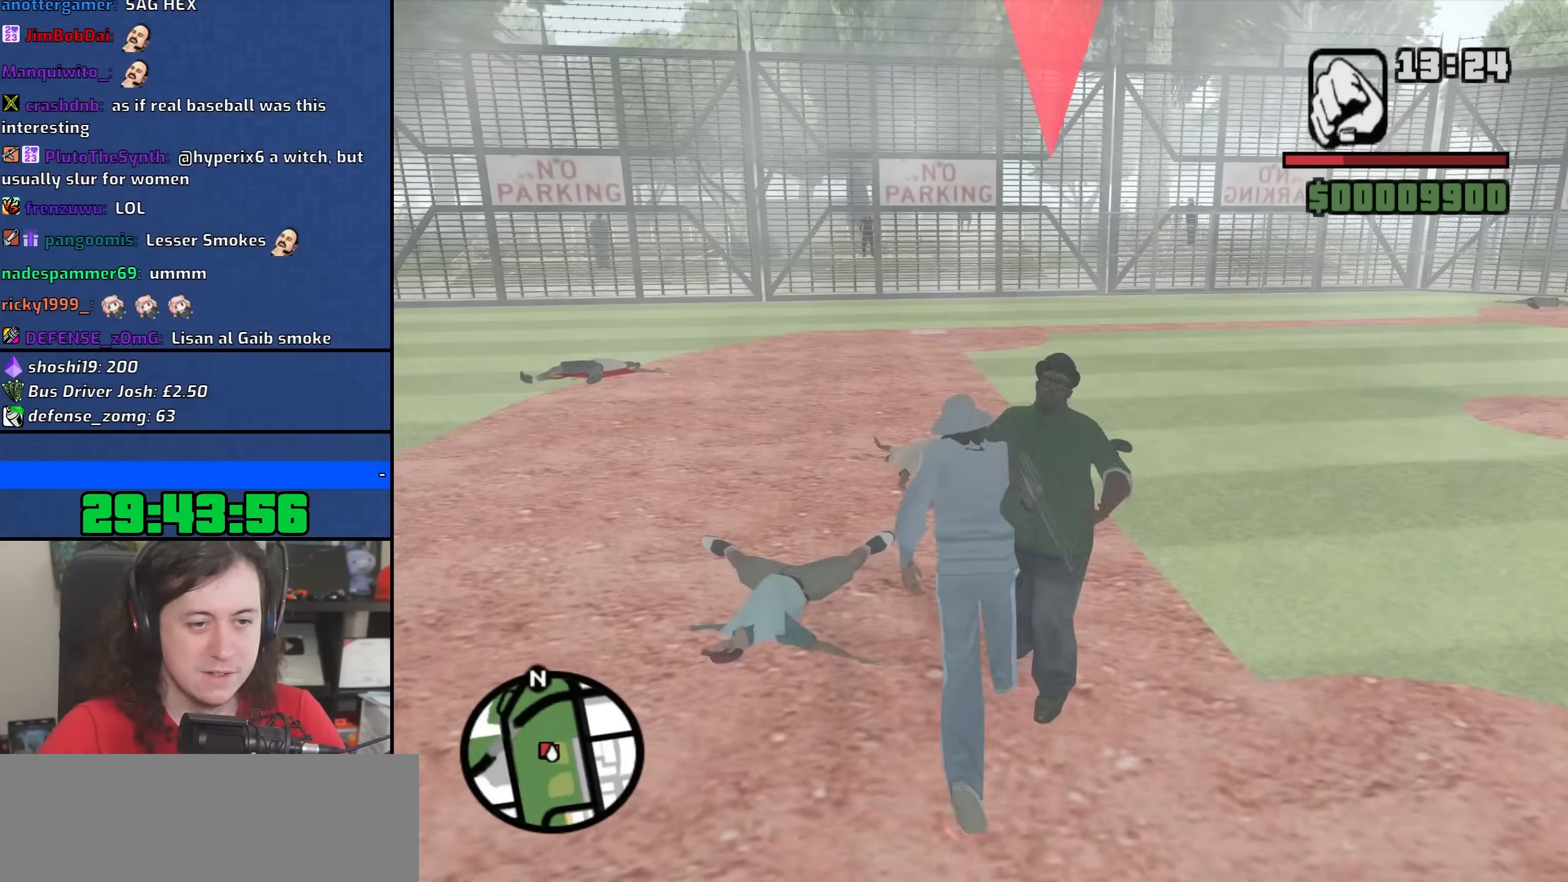
{"keys": ["d", "w"], "mouse": ["left"], "events": [[50, "mouse_left", "up"], [117, "mouse_left", "down"], [217, "mouse_left", "up"], [283, "mouse_left", "down"], [400, "mouse_left", "up"], [467, "mouse_left", "down"], [500, "d", "down"]]}
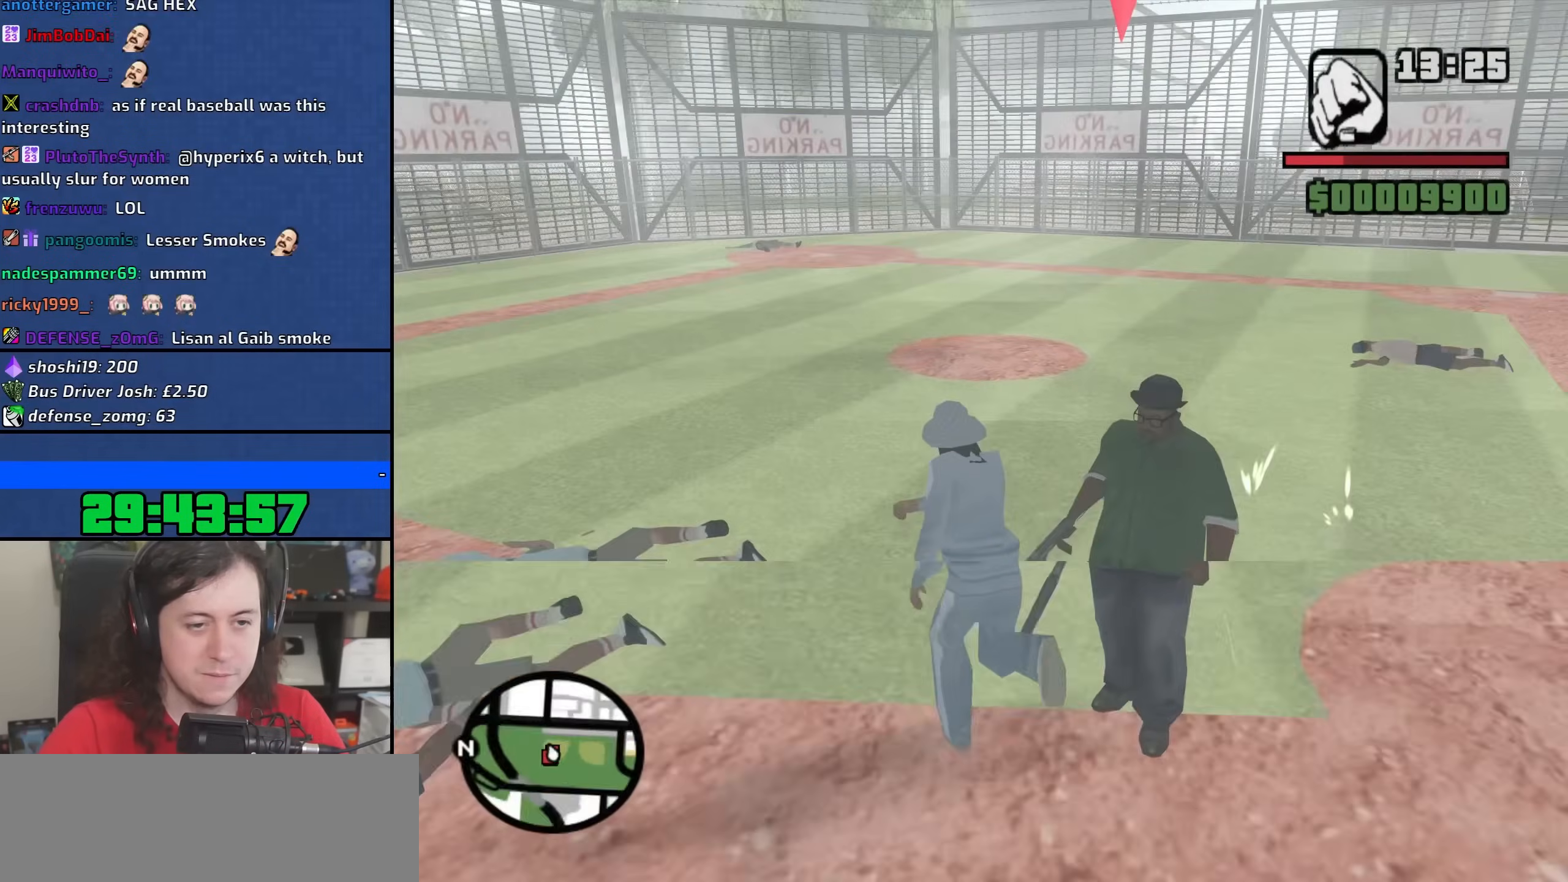
{"keys": ["w"], "mouse": ["right"], "events": [[67, "mouse_left", "up"], [133, "mouse_left", "down"], [183, "d", "up"], [233, "mouse_left", "up"], [300, "mouse_left", "down"], [317, "d", "down"], [317, "w", "up"], [383, "d", "up"], [400, "mouse_left", "up"], [417, "mouse_right", "down"], [500, "w", "down"]]}
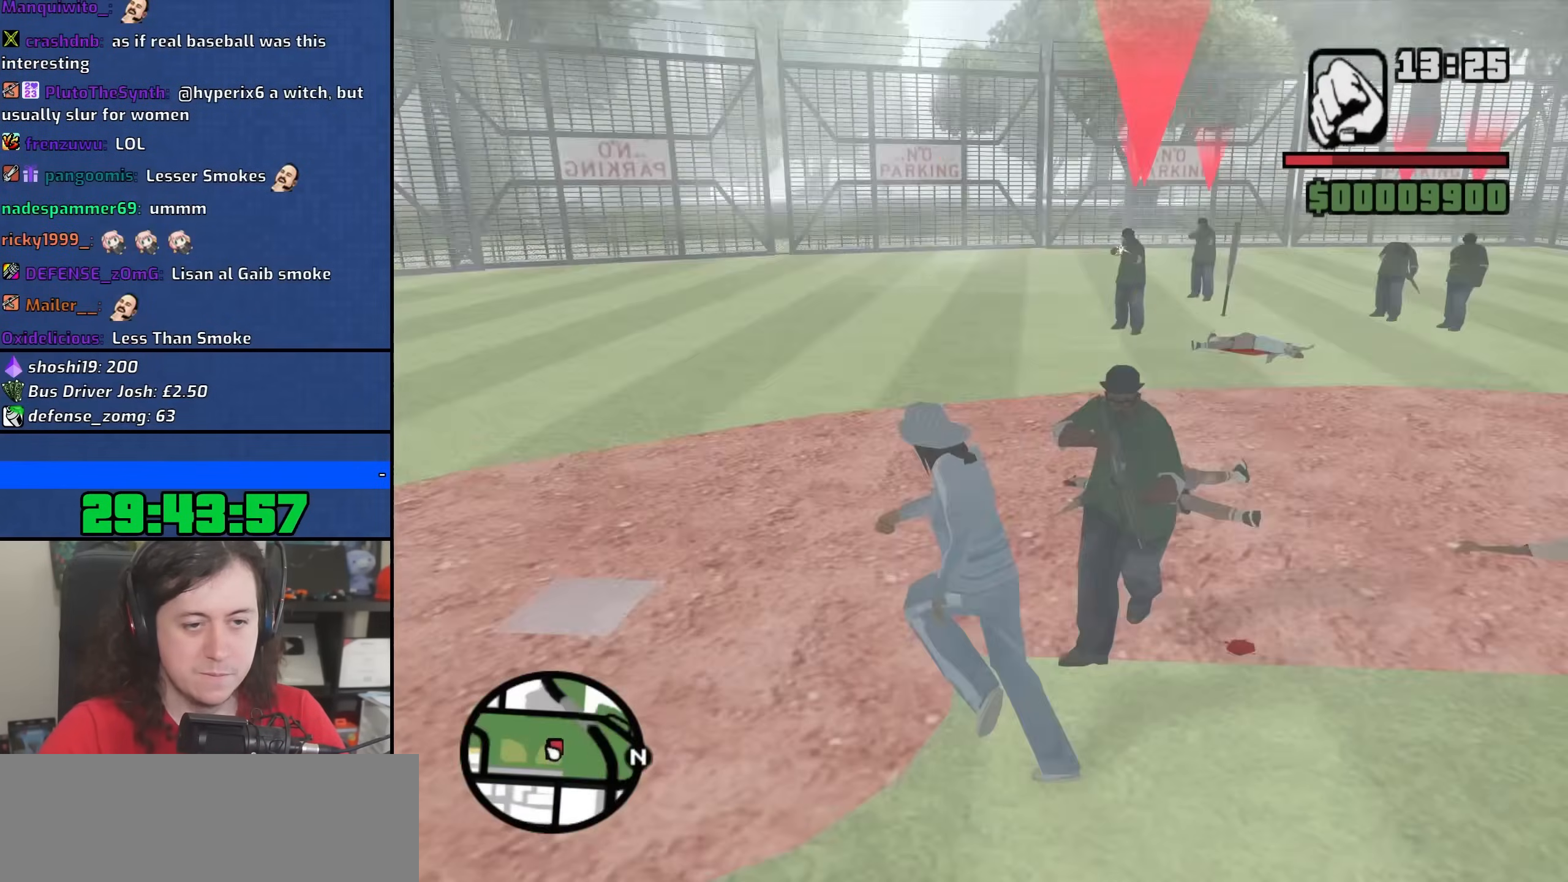
{"keys": ["f", "w"], "mouse": ["right"], "events": [[250, "f", "down"], [317, "f", "up"], [467, "f", "down"]]}
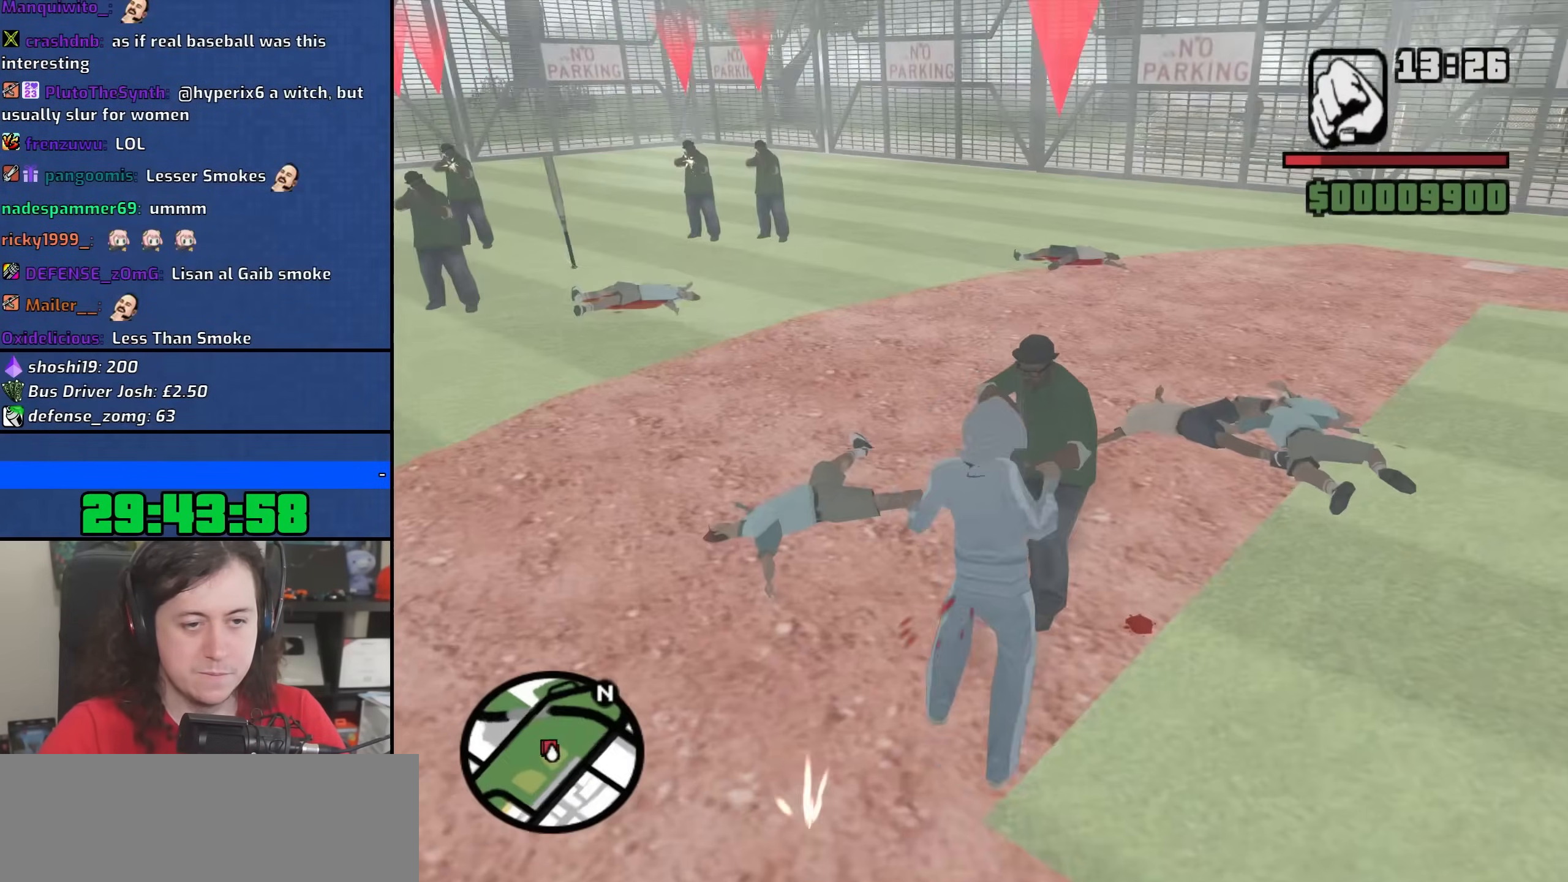
{"keys": [], "mouse": ["right"], "events": [[67, "w", "up"], [83, "f", "up"], [183, "f", "down"], [267, "f", "up"], [383, "f", "down"], [467, "f", "up"]]}
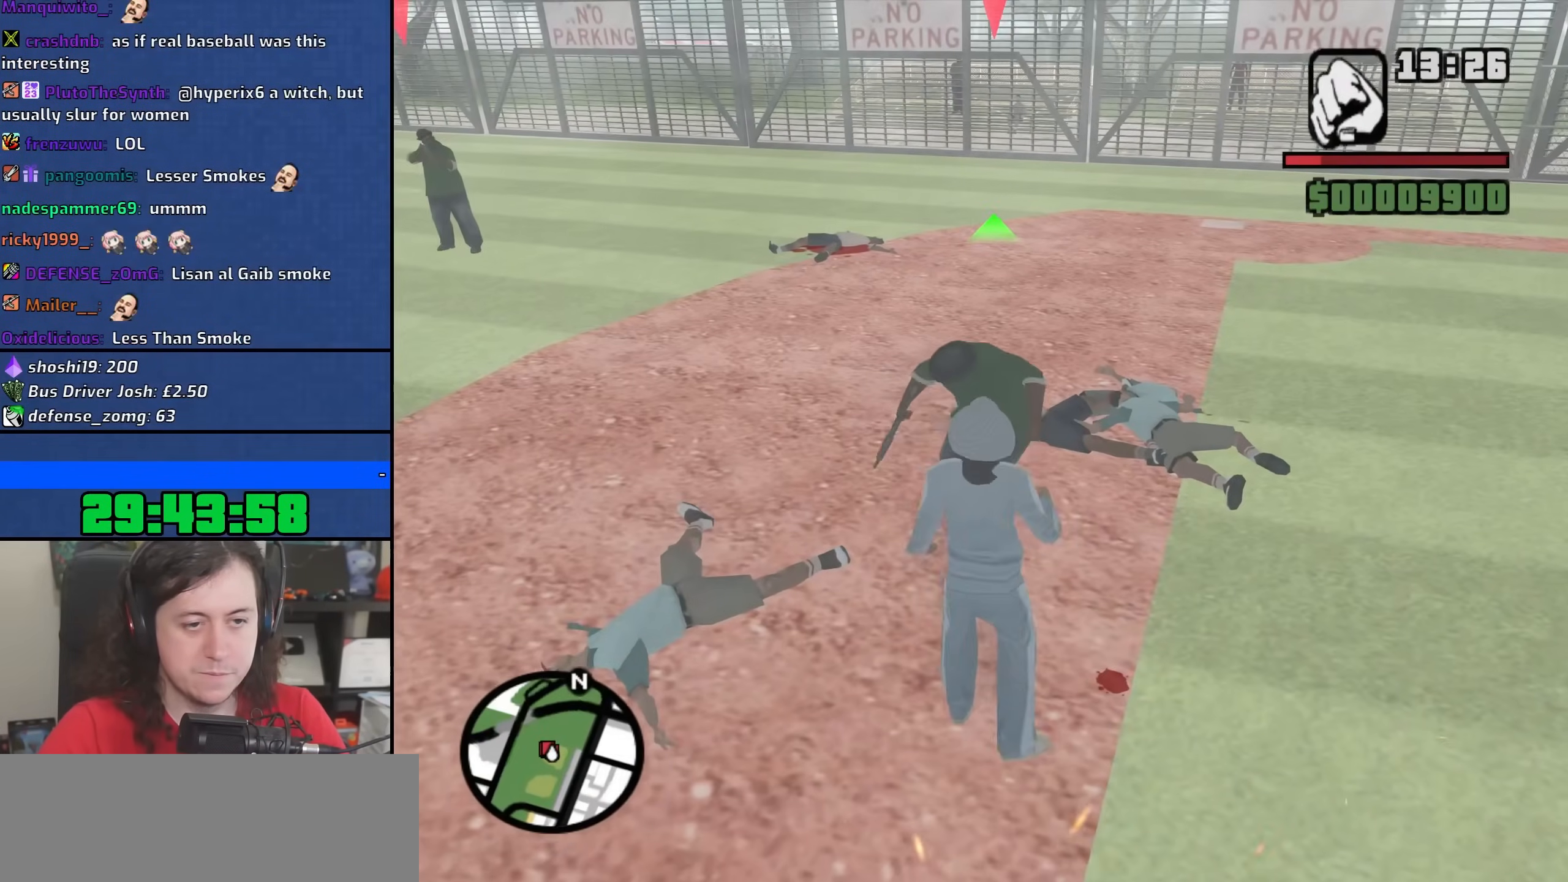
{"keys": [], "mouse": ["right"], "events": [[67, "f", "down"], [167, "f", "up"], [267, "f", "down"], [383, "f", "up"]]}
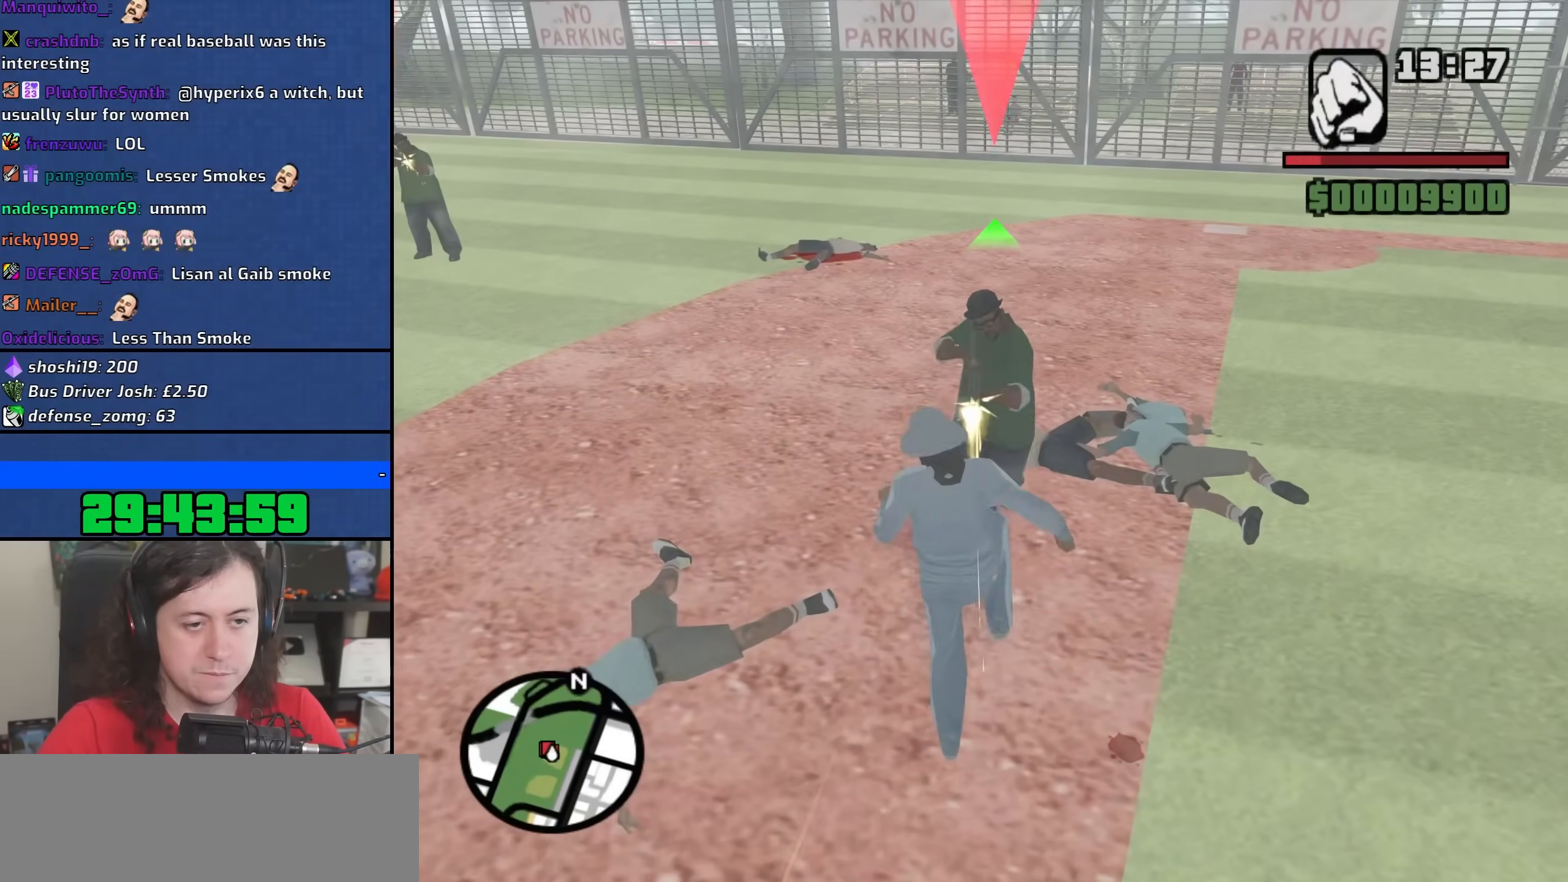
{"keys": ["w"], "mouse": [], "events": [[17, "f", "down"], [33, "f", "up"], [33, "mouse_right", "up"], [83, "w", "down"], [217, "a", "down"], [417, "a", "up"]]}
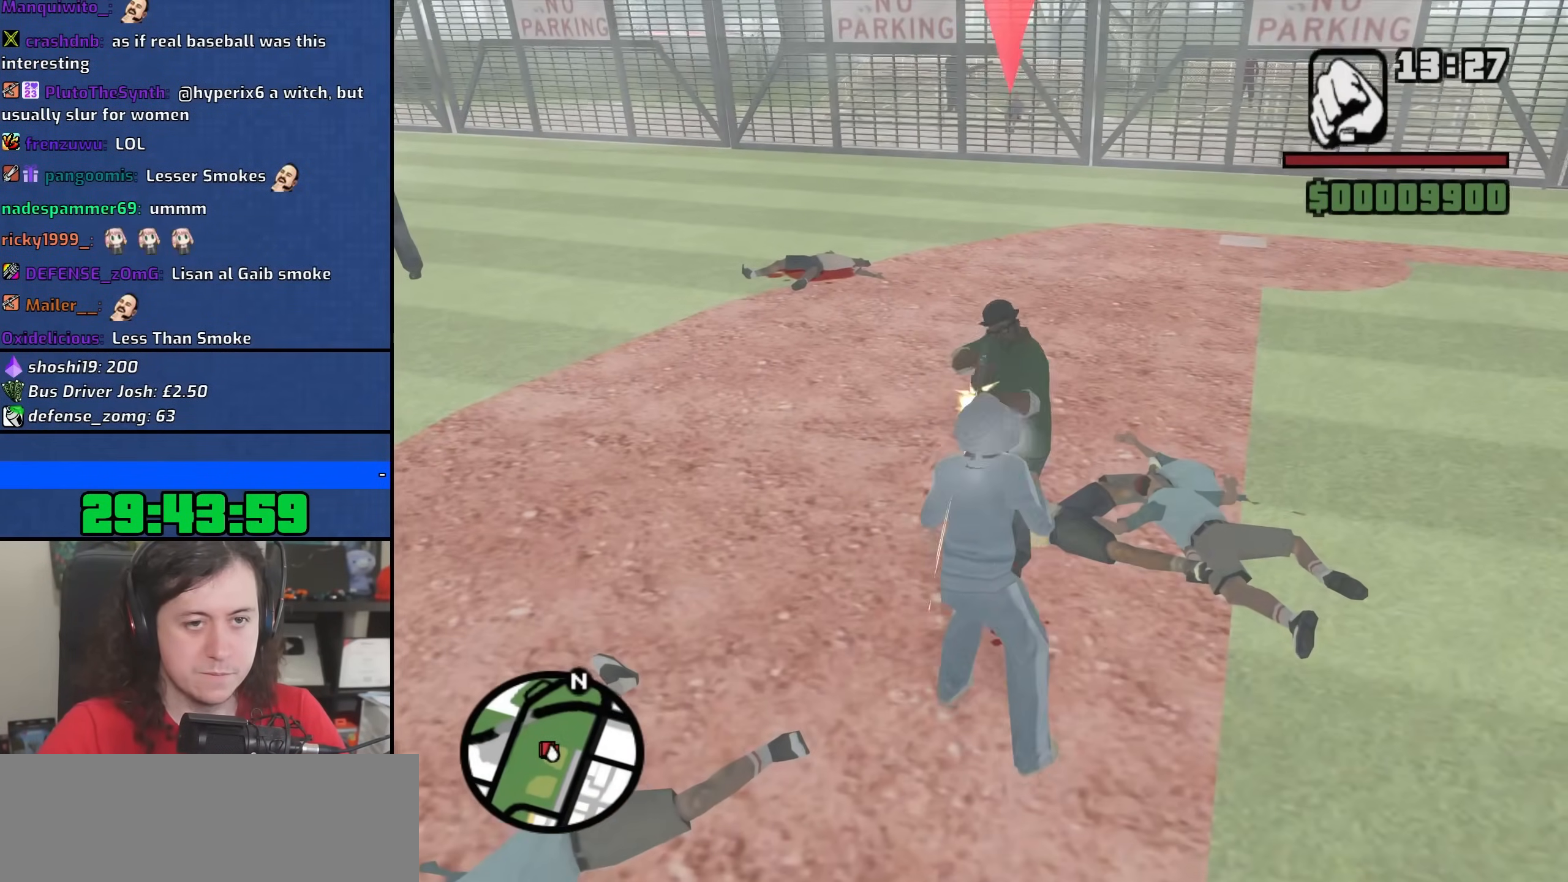
{"keys": [], "mouse": [], "events": [[17, "space", "down"], [133, "space", "up"], [350, "w", "up"]]}
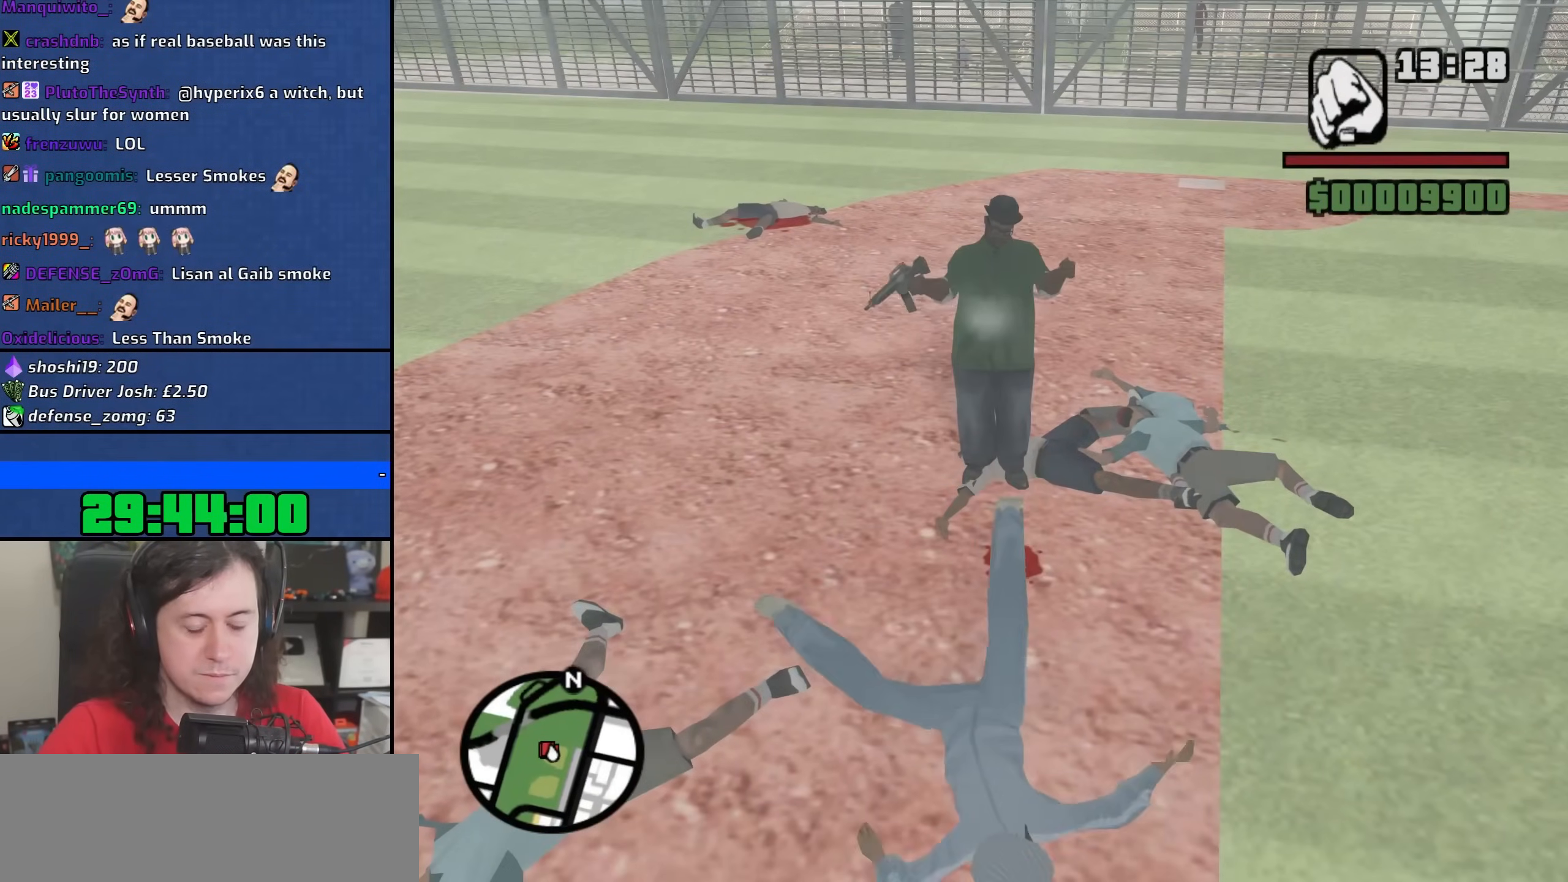
{"keys": [], "mouse": [], "events": []}
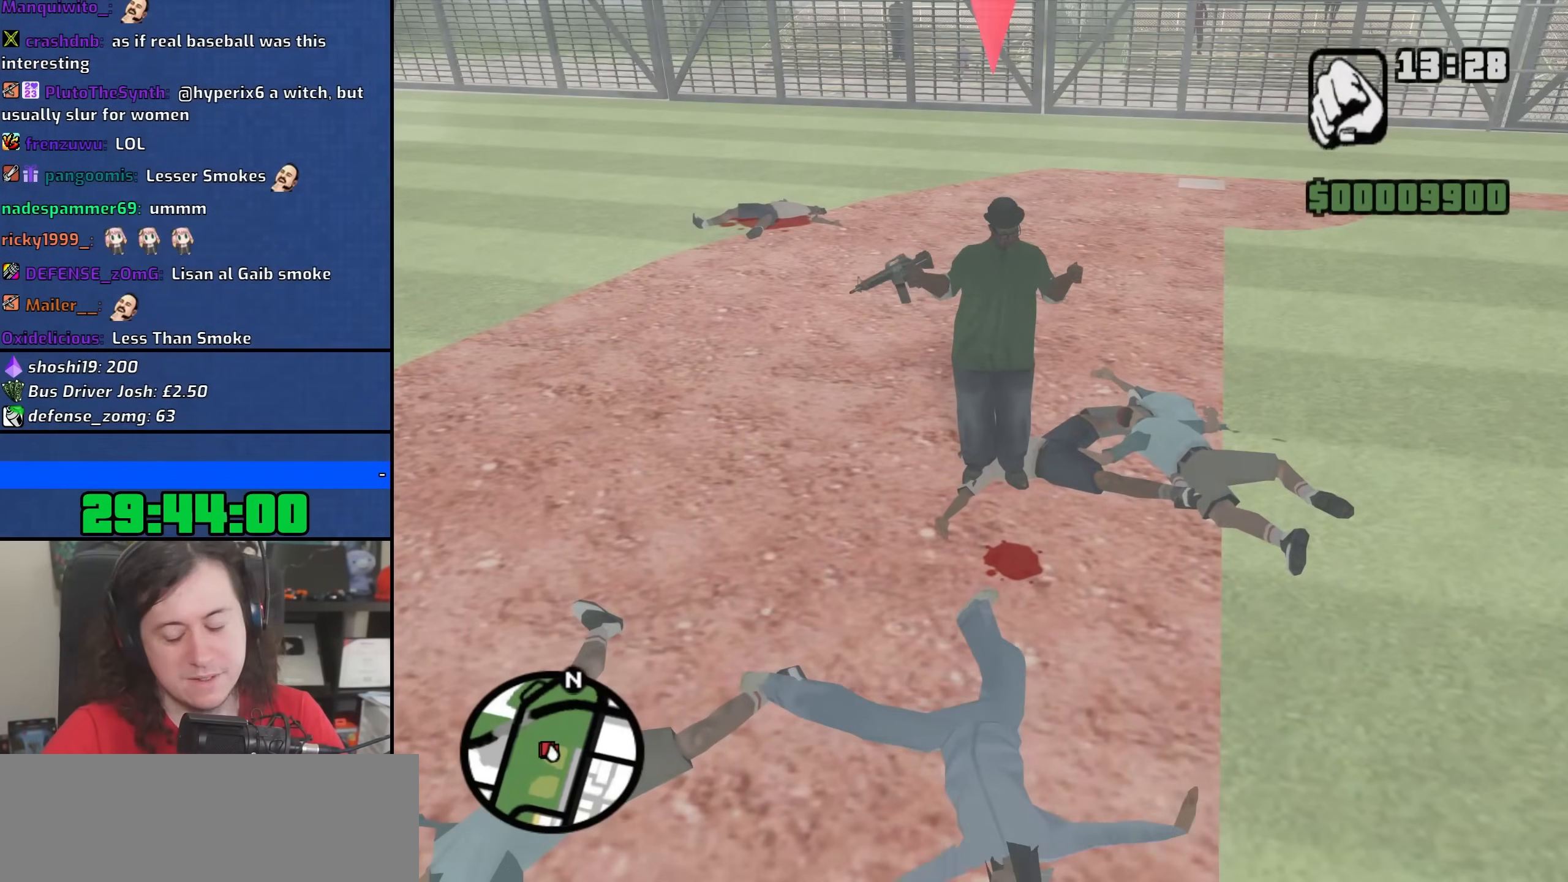
{"keys": [], "mouse": [], "events": [[83, "escape", "down"], [200, "escape", "up"], [383, "mouse_left", "down"], [467, "mouse_left", "up"]]}
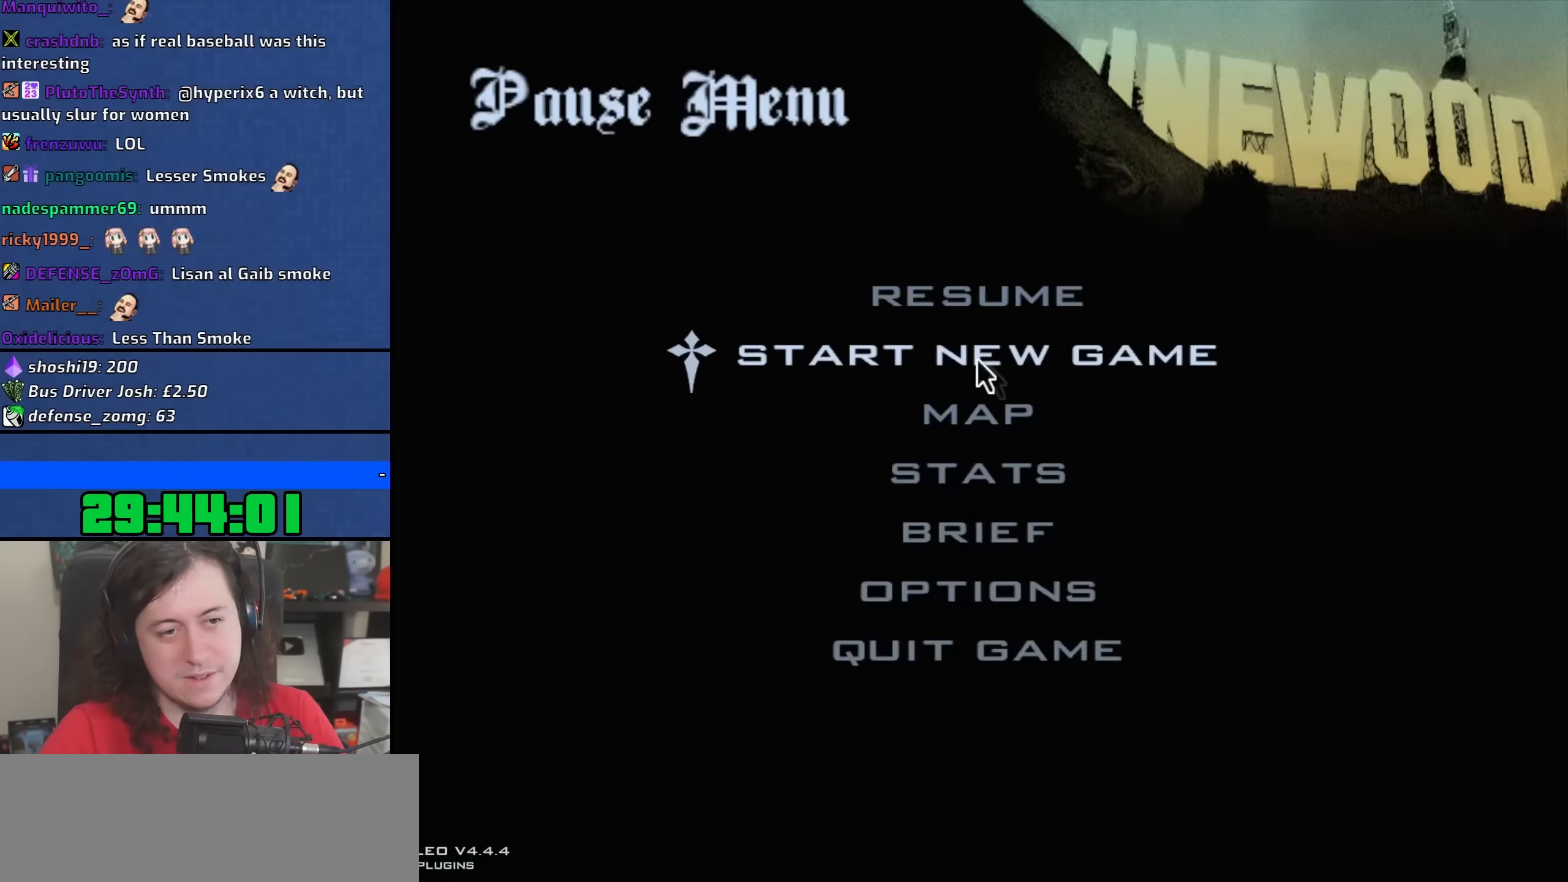
{"keys": [], "mouse": ["left"], "events": [[50, "mouse_left", "down"], [133, "mouse_left", "up"], [283, "mouse_left", "down"], [367, "mouse_left", "up"], [467, "mouse_left", "down"]]}
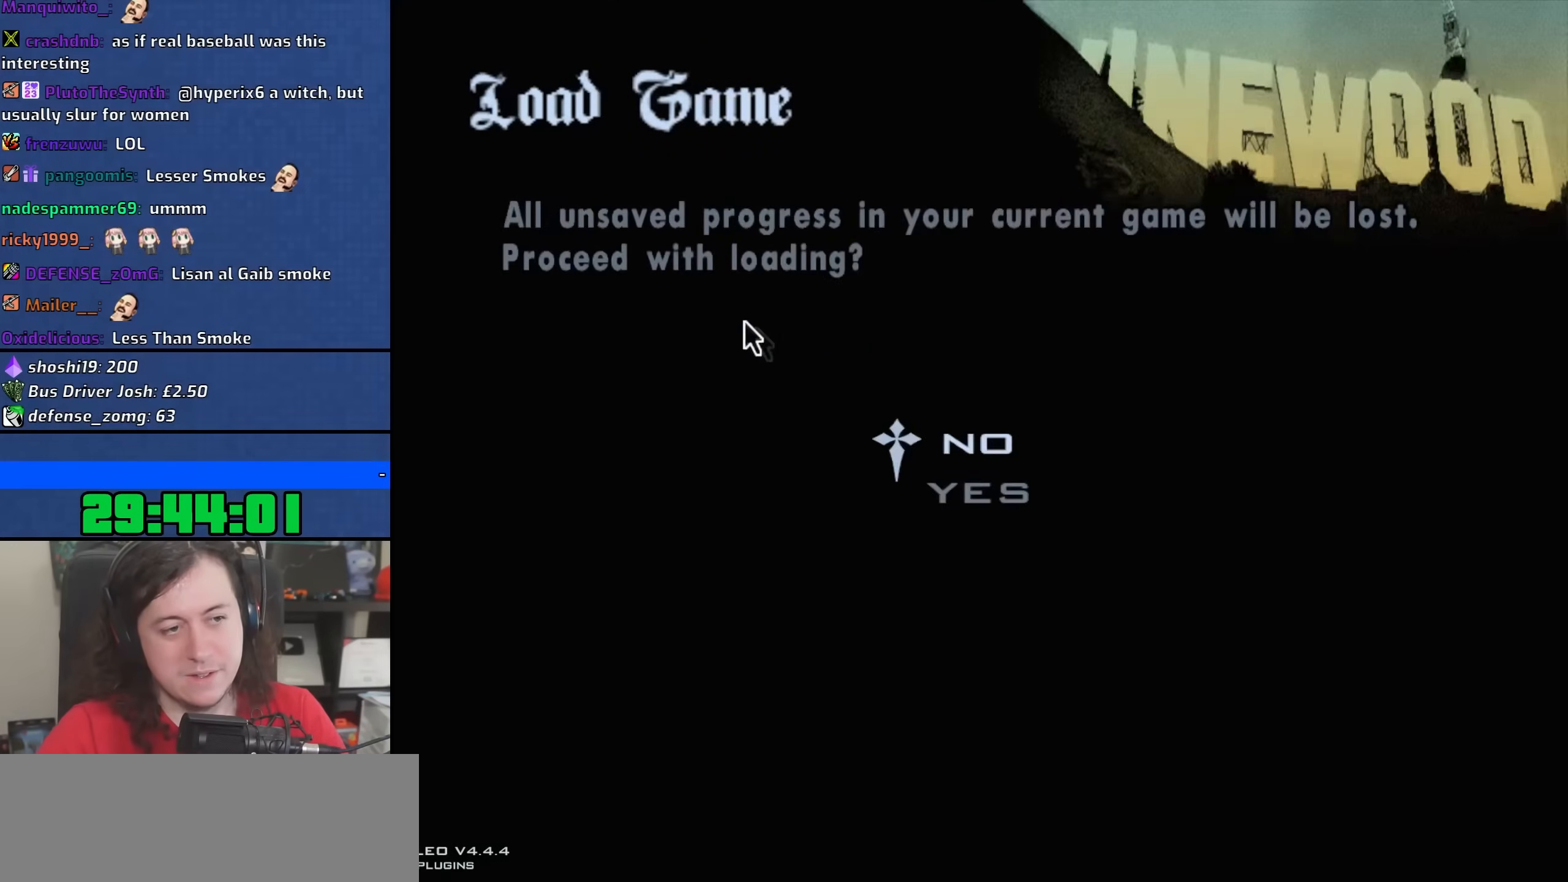
{"keys": [], "mouse": [], "events": [[50, "mouse_left", "up"], [133, "mouse_left", "down"], [217, "mouse_left", "up"]]}
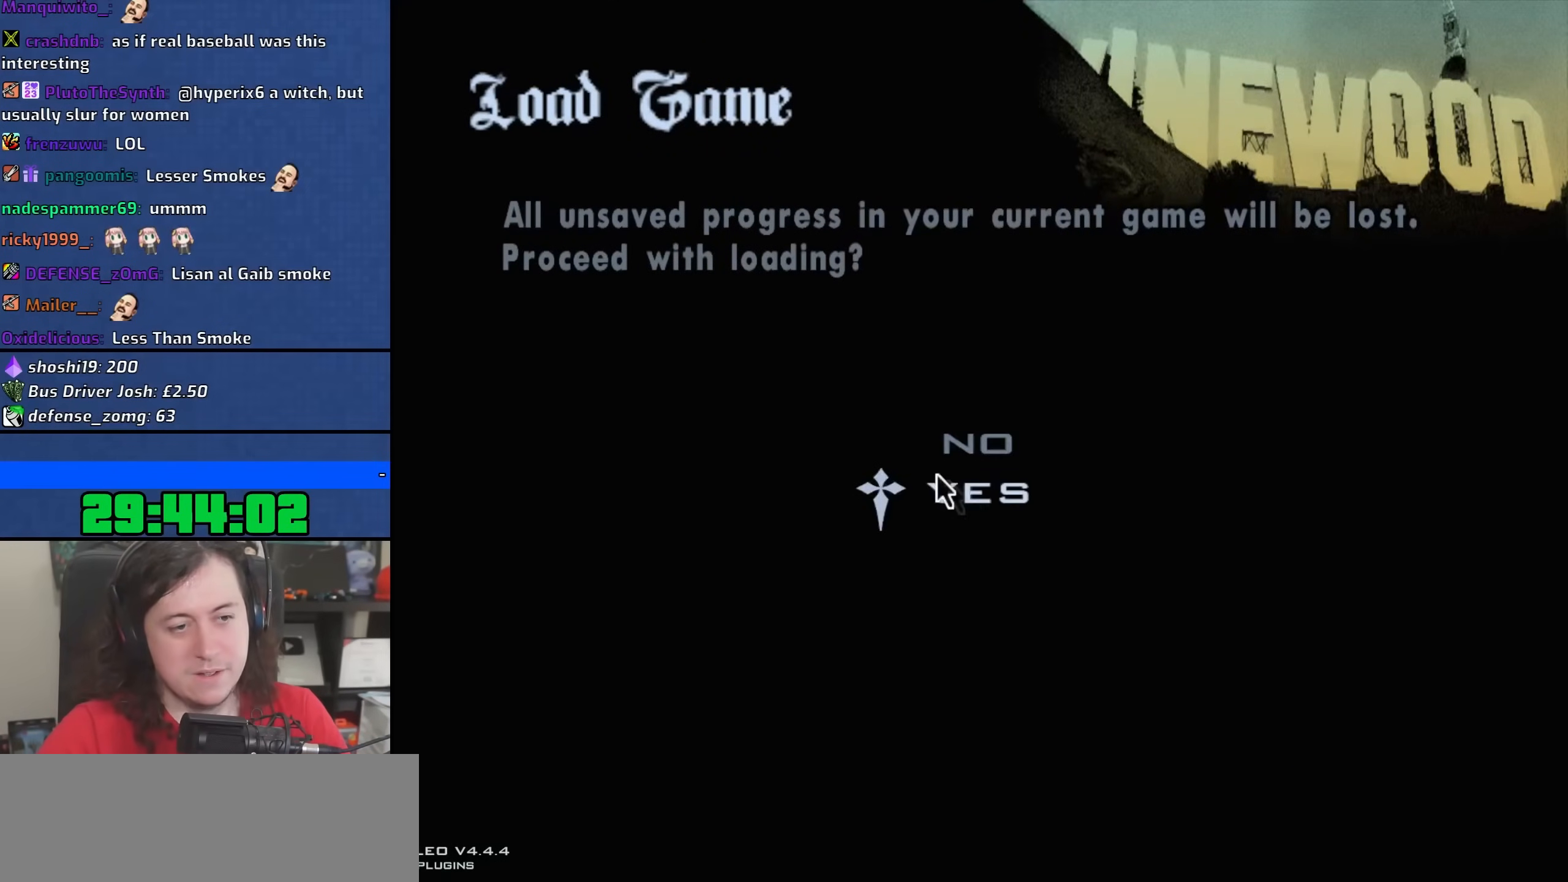
{"keys": [], "mouse": ["left"], "events": [[50, "escape", "down"], [150, "escape", "up"], [200, "escape", "down"], [317, "escape", "up"], [433, "mouse_left", "down"]]}
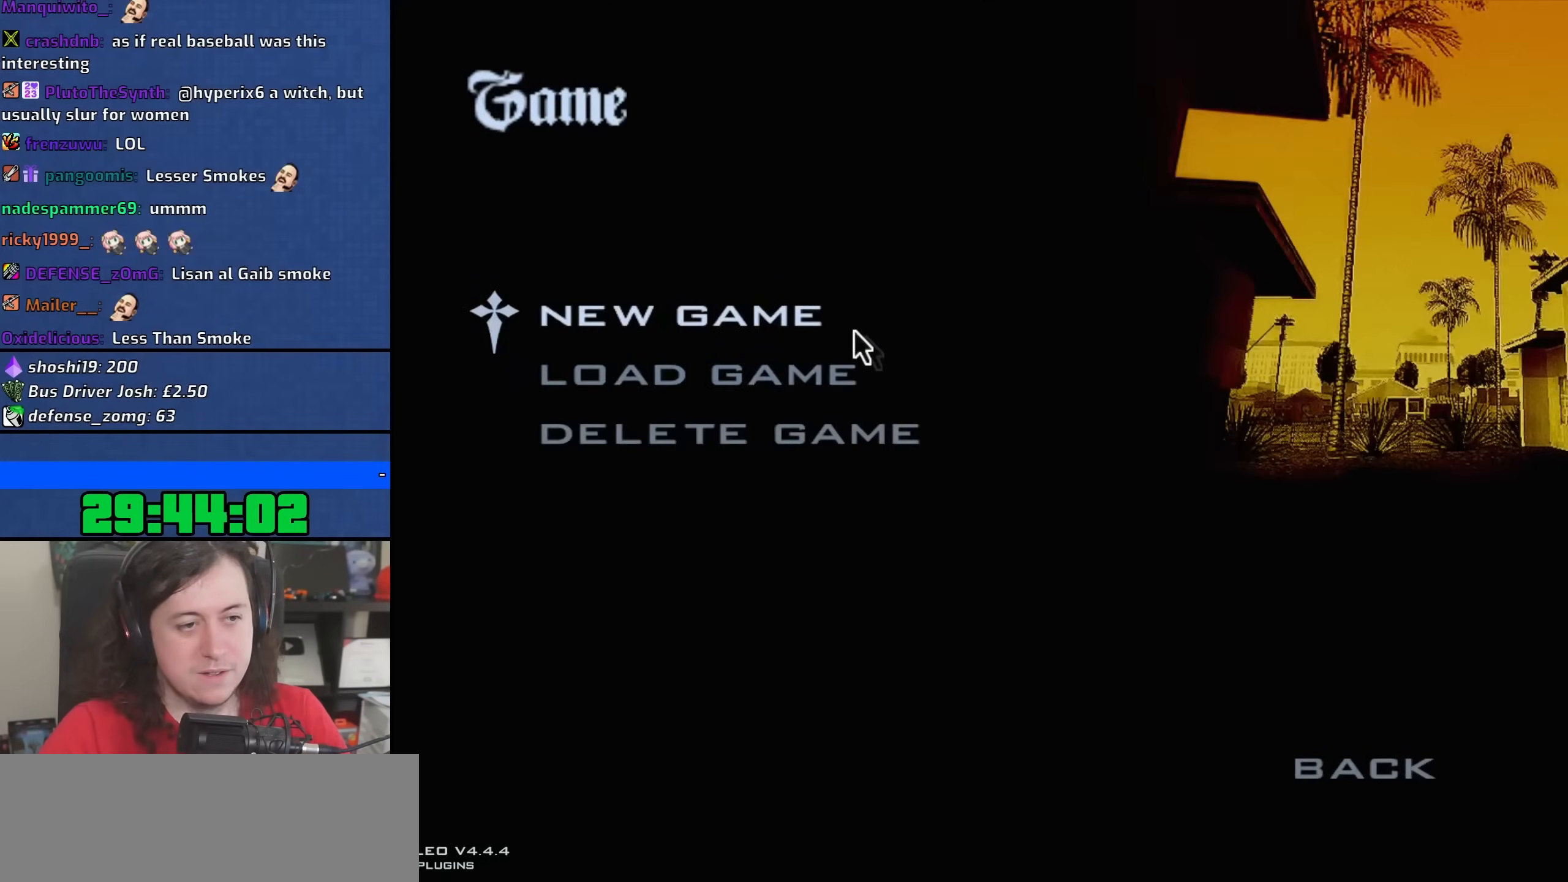
{"keys": [], "mouse": [], "events": [[33, "mouse_left", "up"], [117, "mouse_left", "down"], [183, "mouse_left", "up"], [250, "mouse_left", "down"], [333, "mouse_left", "up"]]}
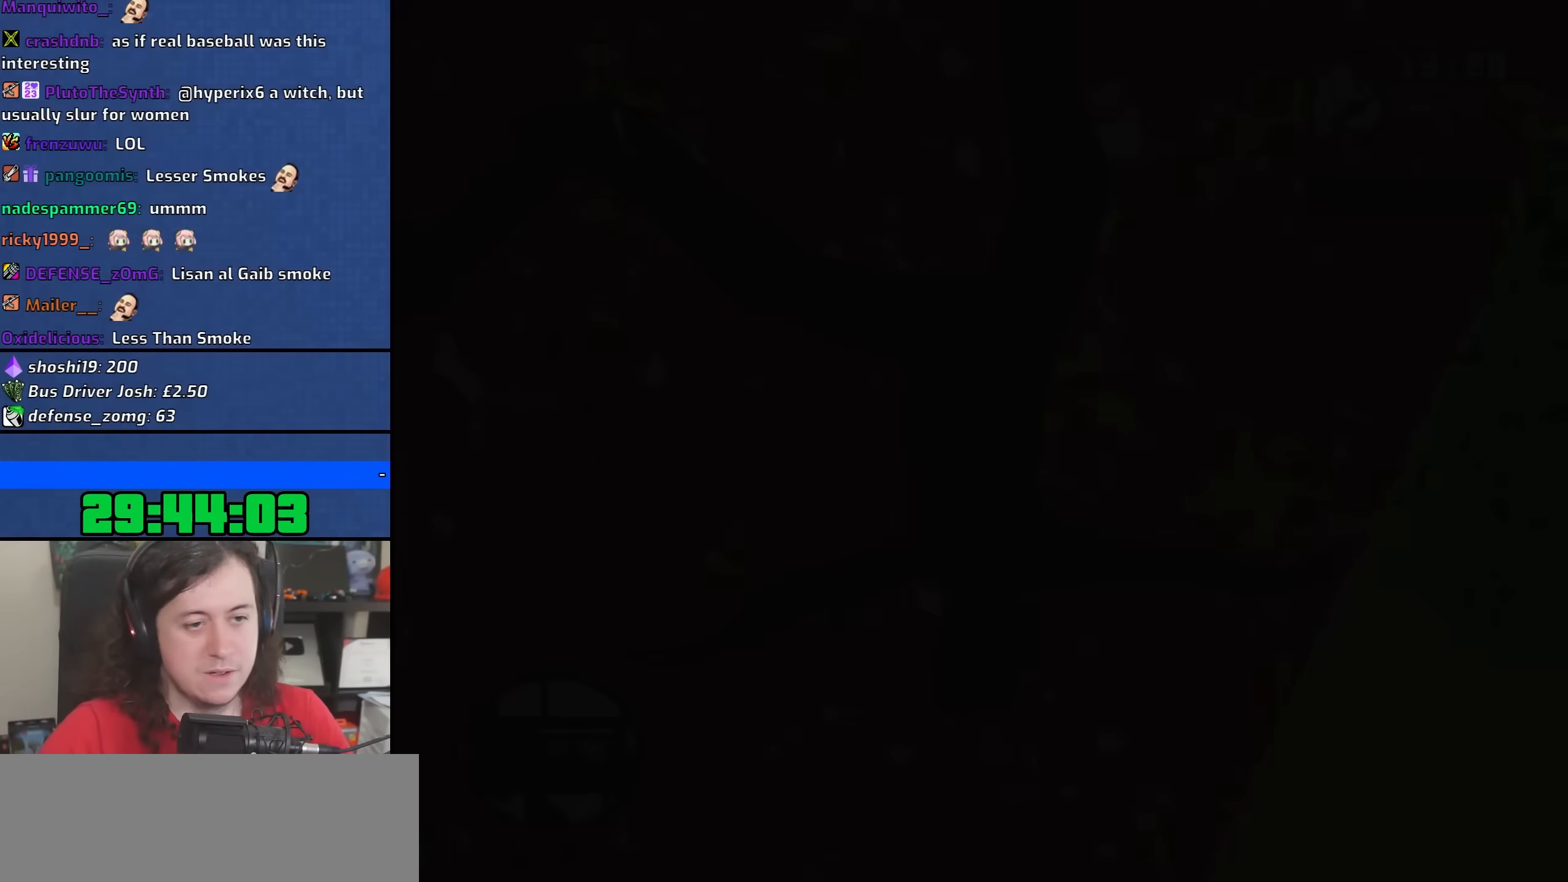
{"keys": [], "mouse": [], "events": []}
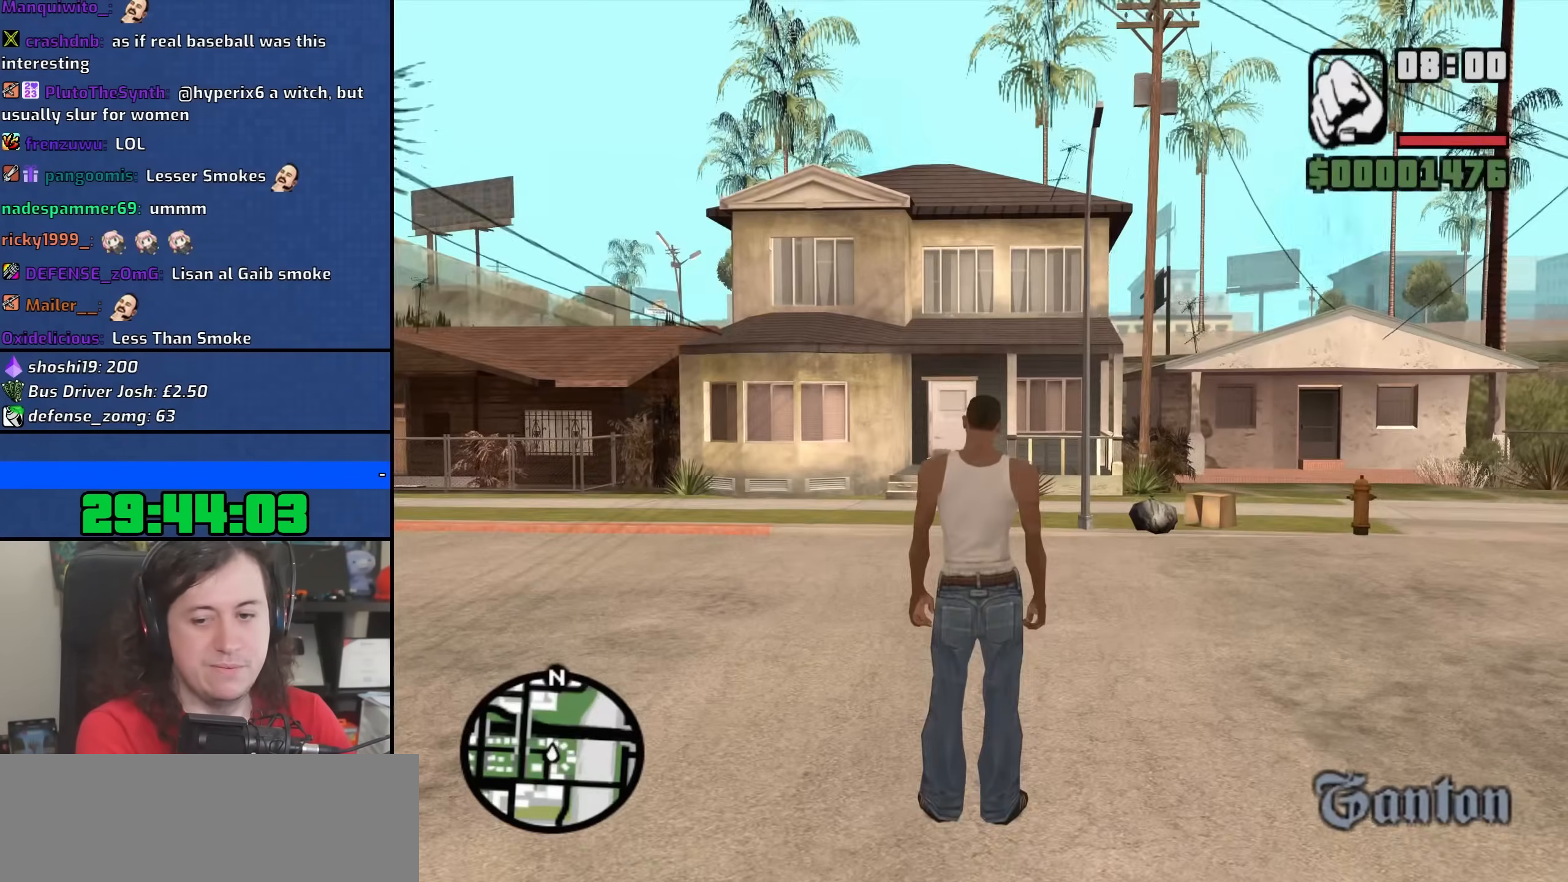
{"keys": [], "mouse": [], "events": [[133, "y", "down"], [233, "y", "up"]]}
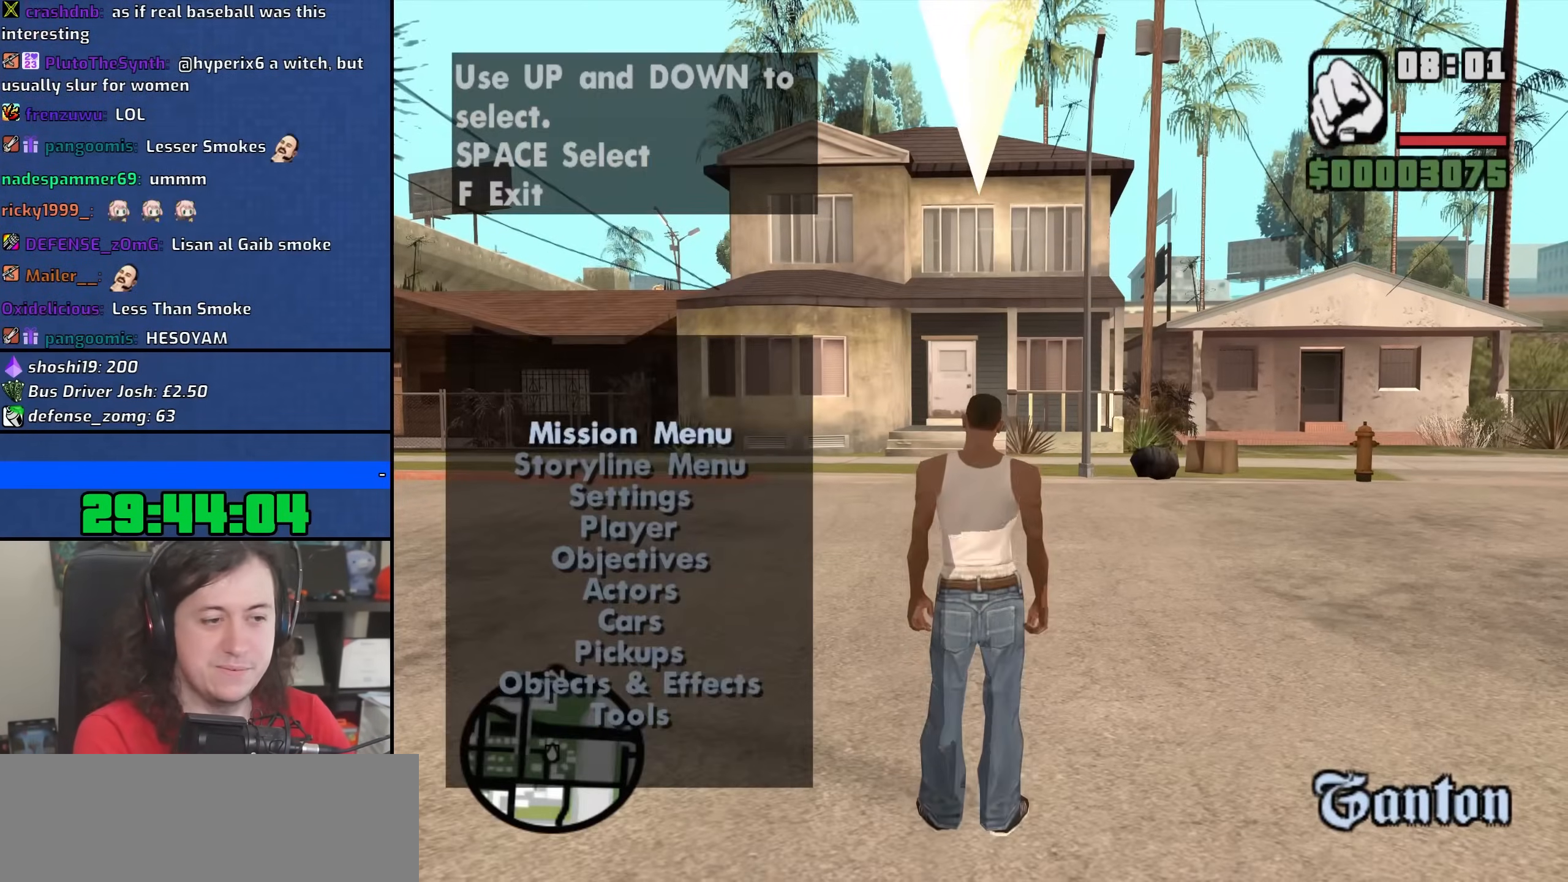
{"keys": [], "mouse": [], "events": [[117, "down", "down"], [167, "down", "up"], [233, "down", "down"], [317, "down", "up"]]}